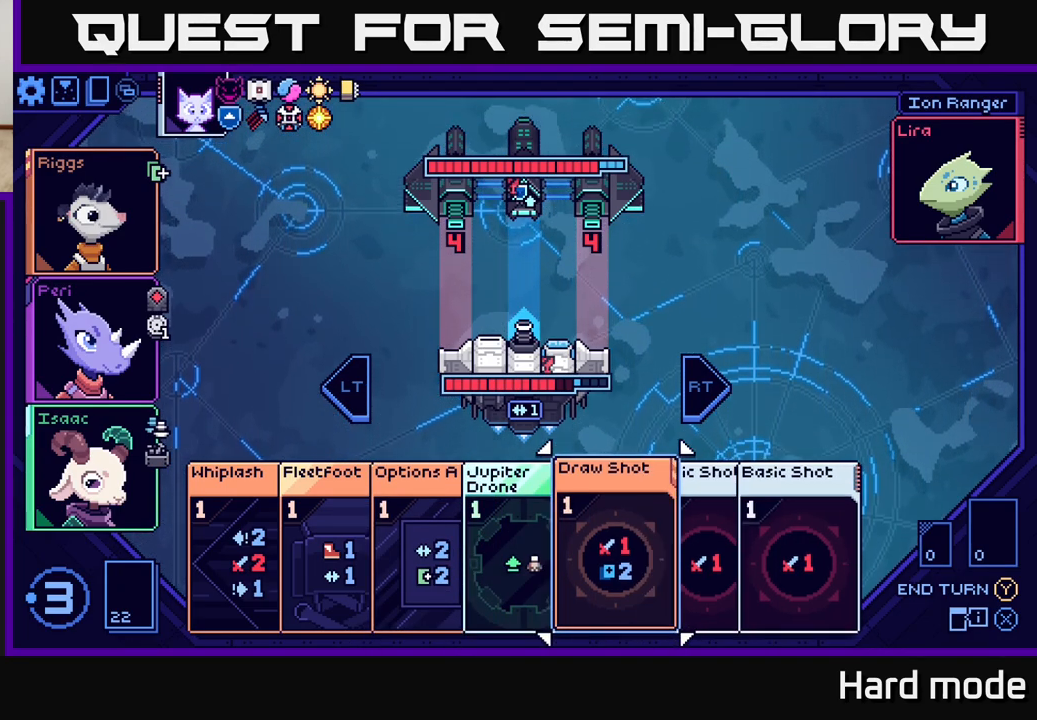
Gameplay with a controller (Xbox layout); each line is a JSON object with the inputs held at the frame after it. "events" lists button and stick changes between this image and that frame as [ms after this image, input, new state], when the widget could be followed in between. Not read: right_stick.
{"buttons": [], "left_stick": "center", "events": []}
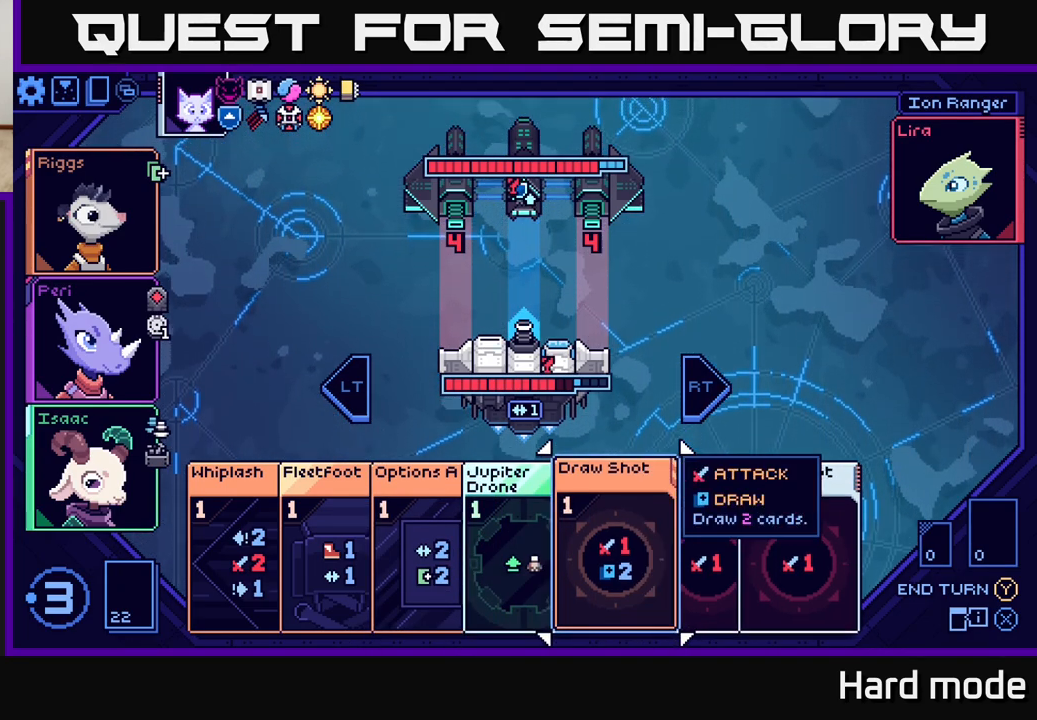
{"buttons": [], "left_stick": "center", "events": []}
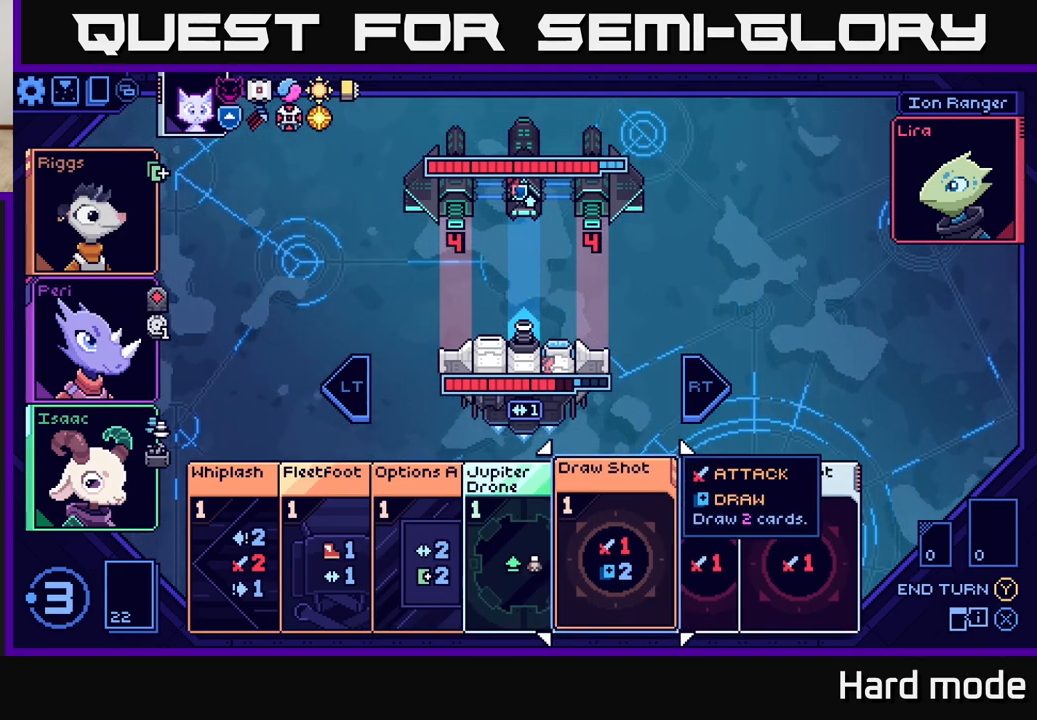
{"buttons": [], "left_stick": "center", "events": []}
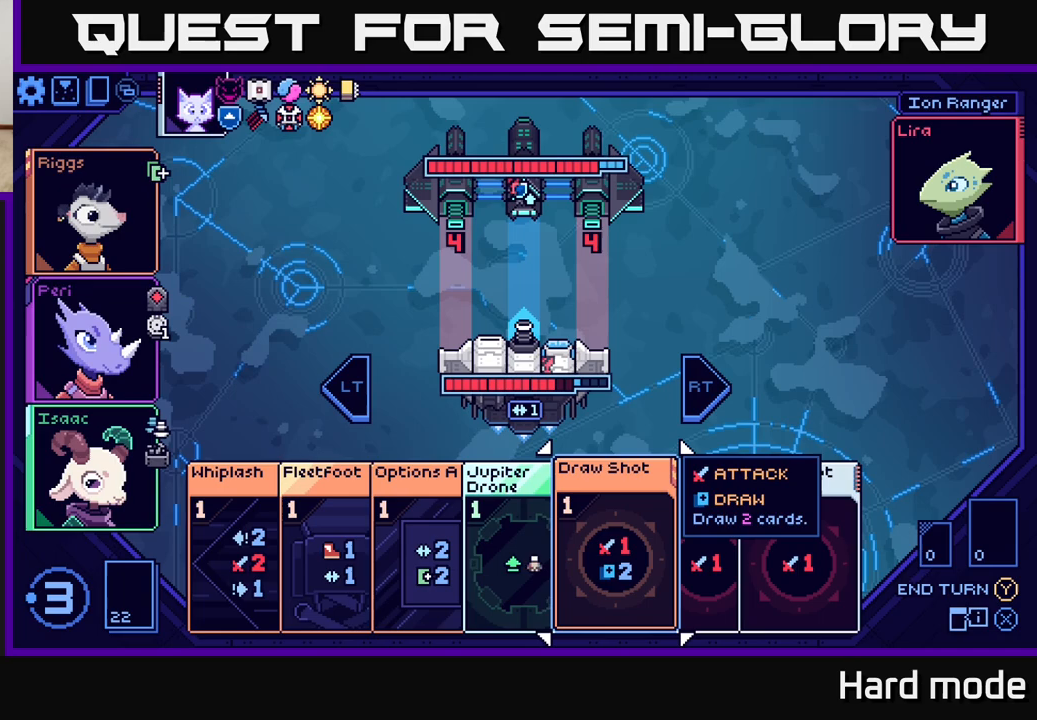
{"buttons": [], "left_stick": "left", "events": [[467, "left_stick", "left"]]}
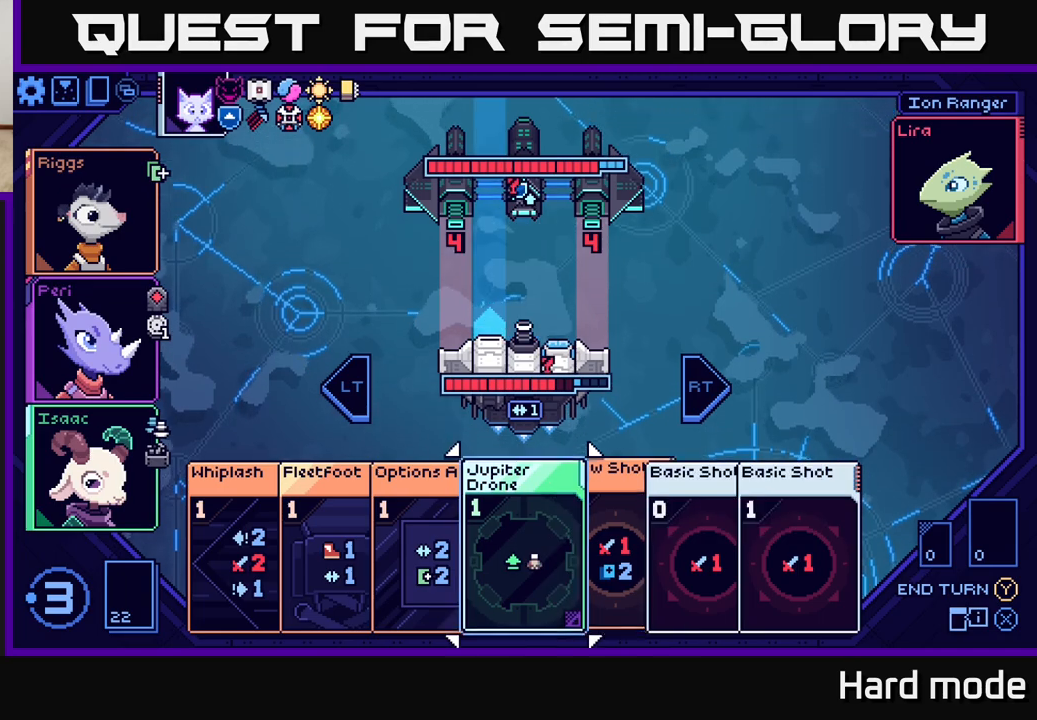
{"buttons": [], "left_stick": "left", "events": [[150, "left_stick", "center"], [350, "left_stick", "left"]]}
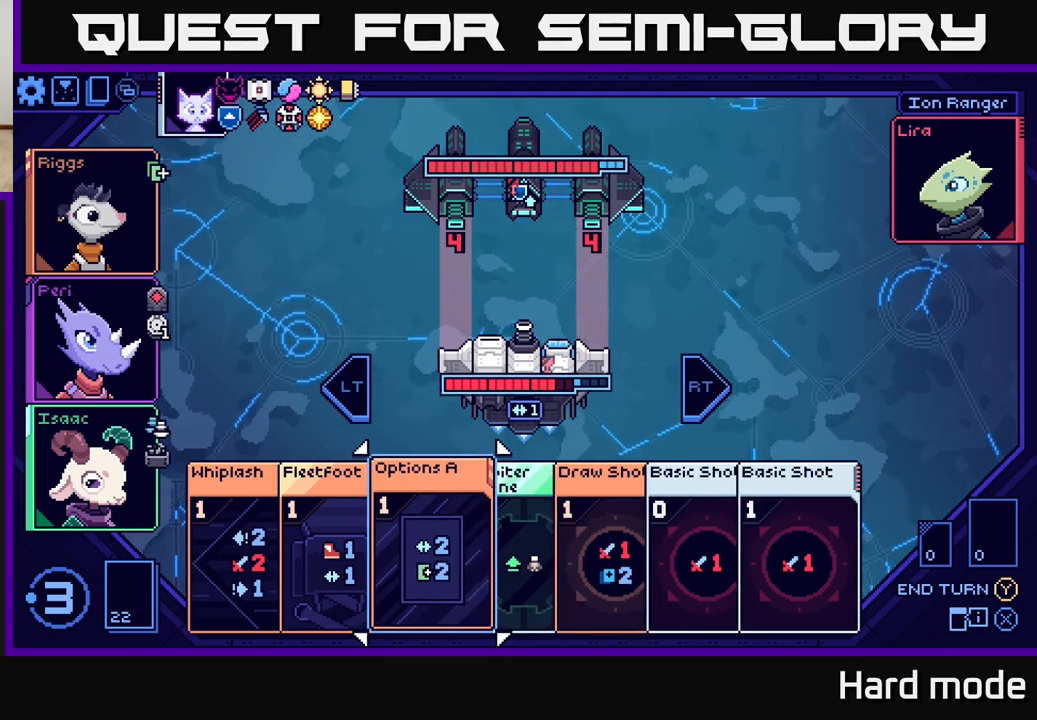
{"buttons": [], "left_stick": "right", "events": [[50, "left_stick", "center"], [417, "left_stick", "right"]]}
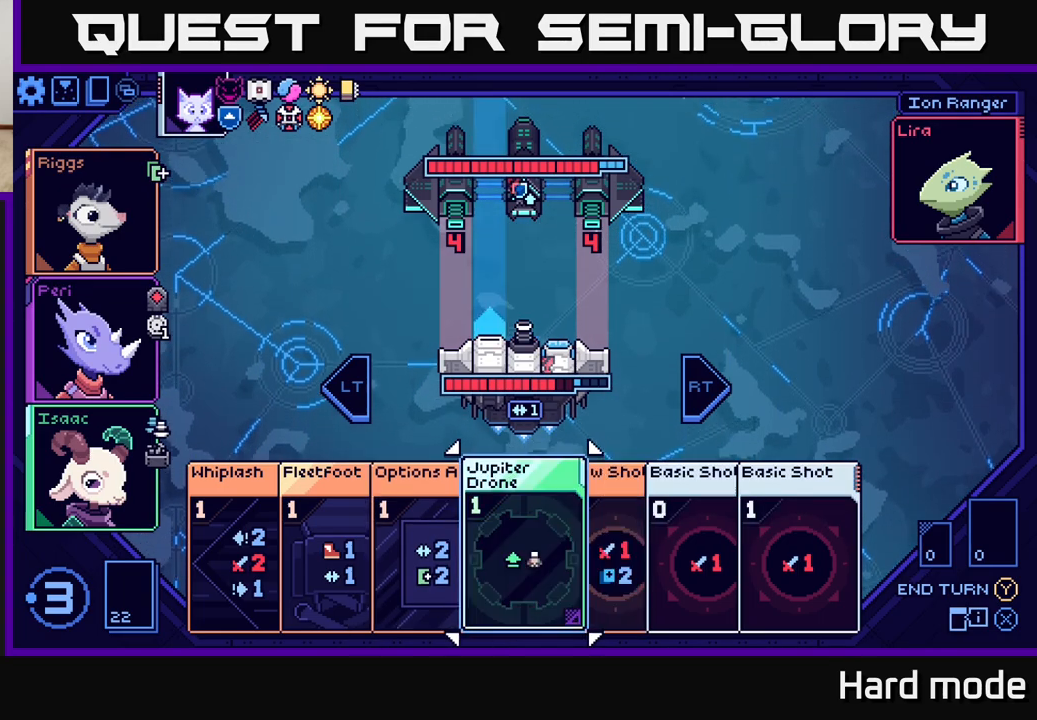
{"buttons": [], "left_stick": "center", "events": [[133, "left_stick", "center"]]}
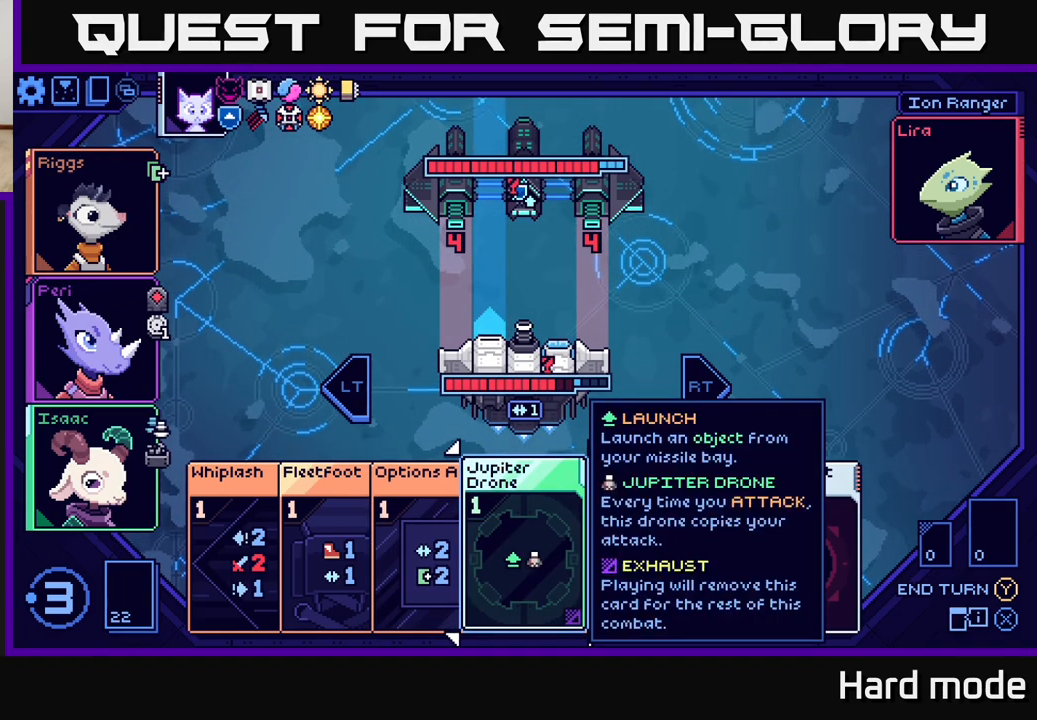
{"buttons": [], "left_stick": "center", "events": []}
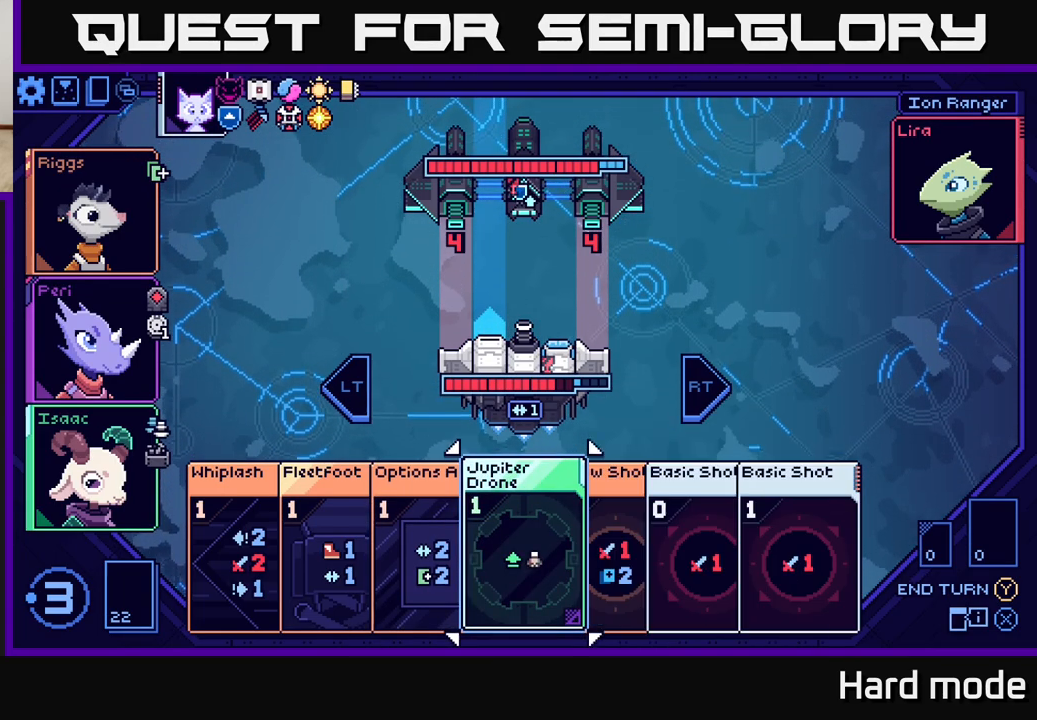
{"buttons": [], "left_stick": "center", "events": [[17, "left_stick", "left"], [167, "left_stick", "center"], [283, "left_stick", "left"], [450, "left_stick", "center"]]}
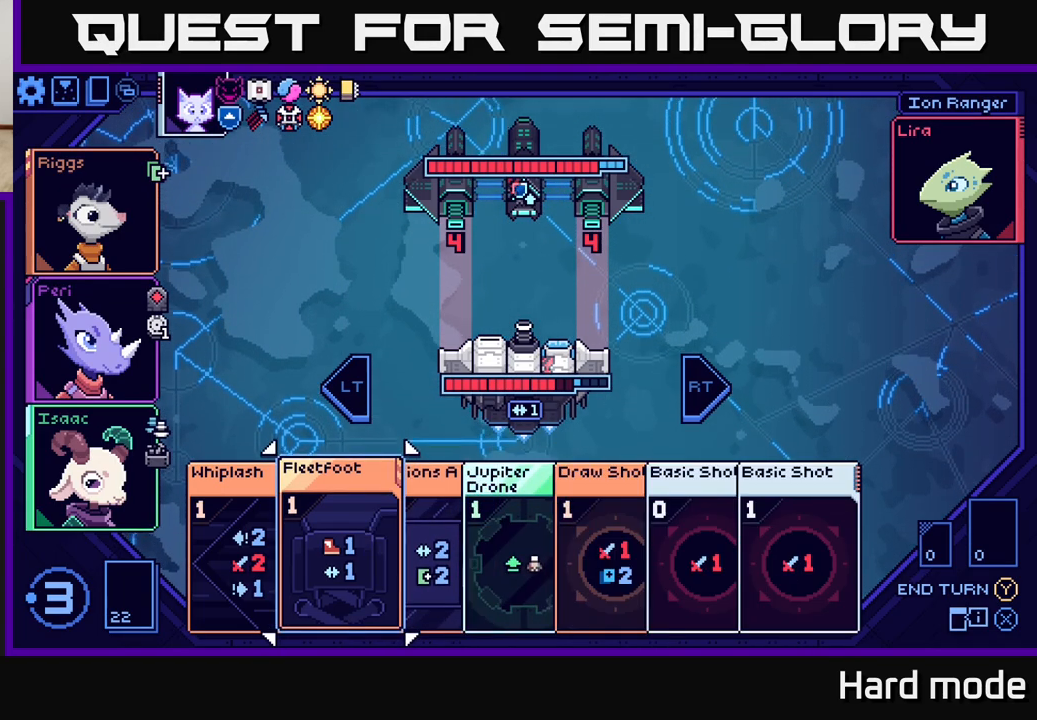
{"buttons": [], "left_stick": "right", "events": [[50, "left_stick", "left"], [217, "left_stick", "center"], [417, "left_stick", "right"]]}
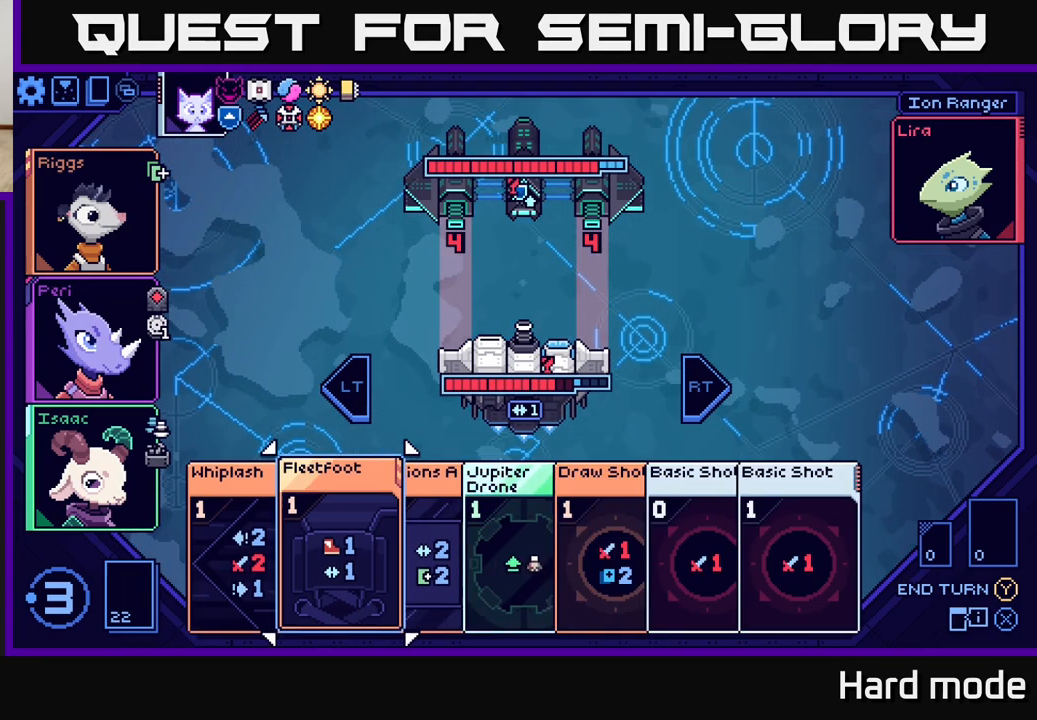
{"buttons": [], "left_stick": "center", "events": [[133, "left_stick", "center"], [317, "left_stick", "left"], [500, "left_stick", "center"]]}
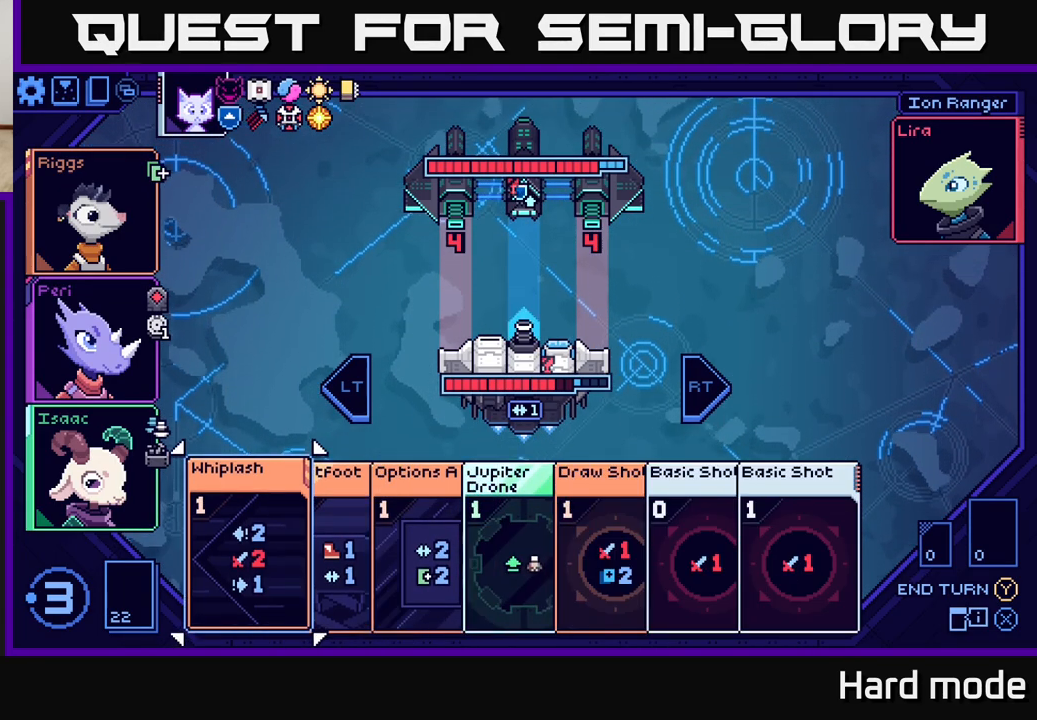
{"buttons": [], "left_stick": "center", "events": []}
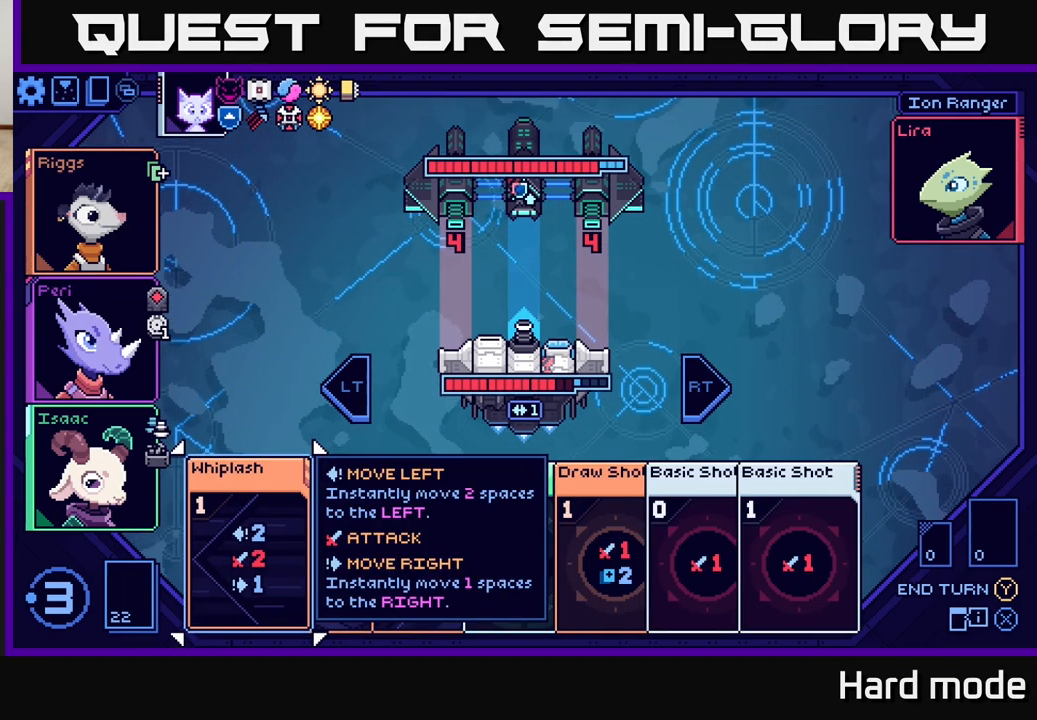
{"buttons": [], "left_stick": "center", "events": [[33, "A", "down"], [83, "A", "up"]]}
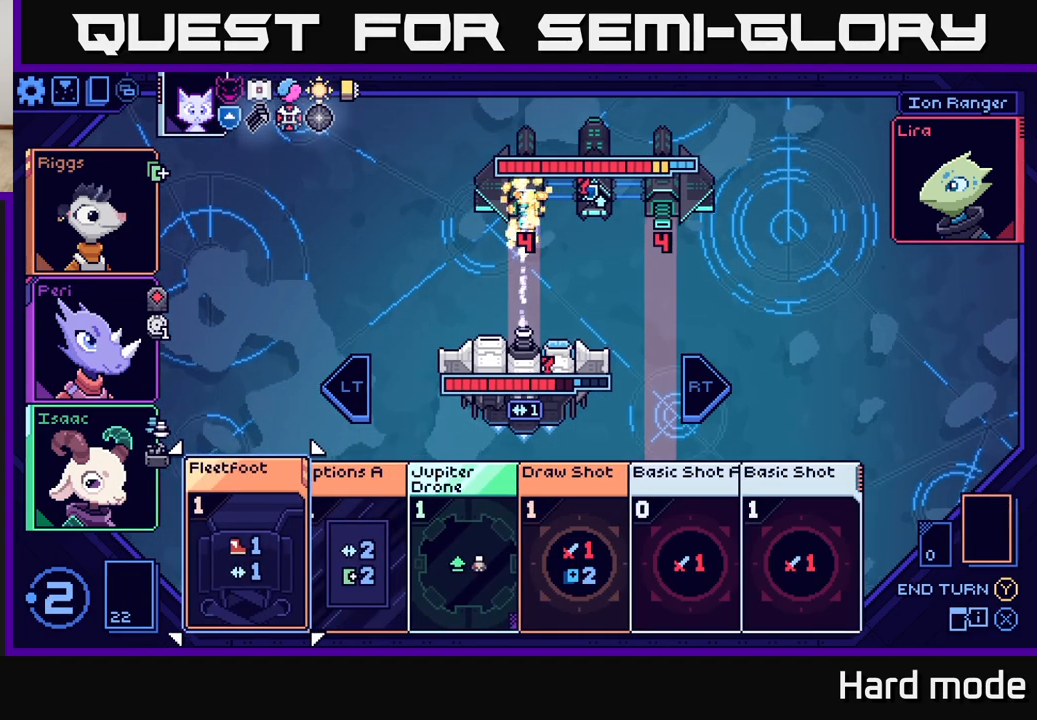
{"buttons": [], "left_stick": "center", "events": []}
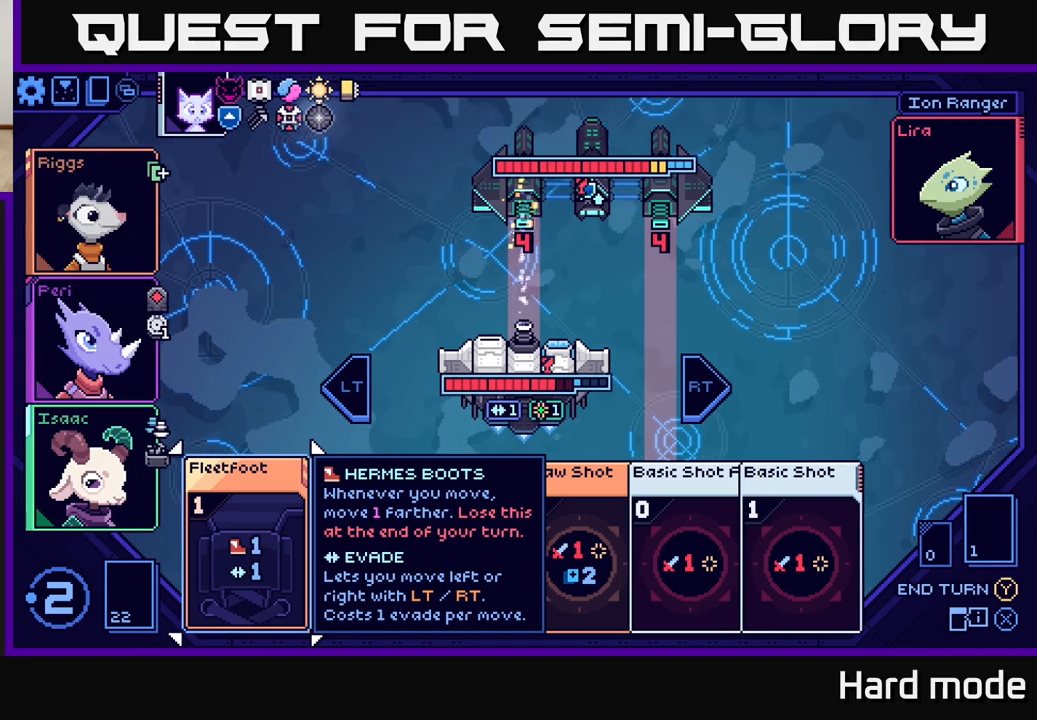
{"buttons": [], "left_stick": "center", "events": []}
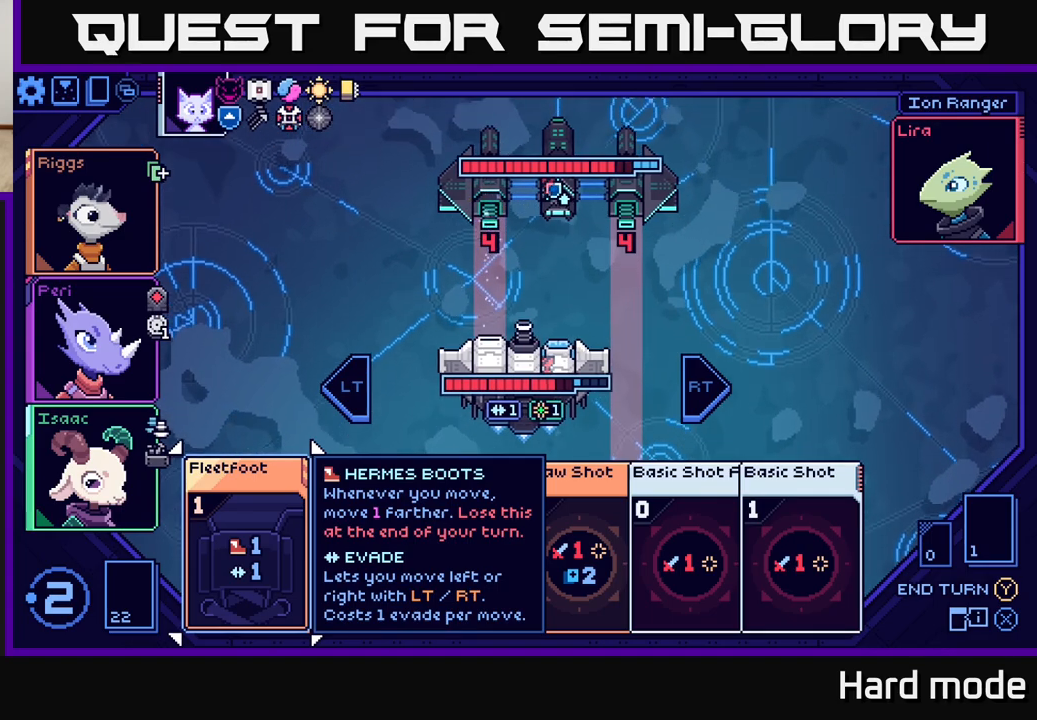
{"buttons": [], "left_stick": "center", "events": [[250, "left_stick", "right"], [433, "left_stick", "center"]]}
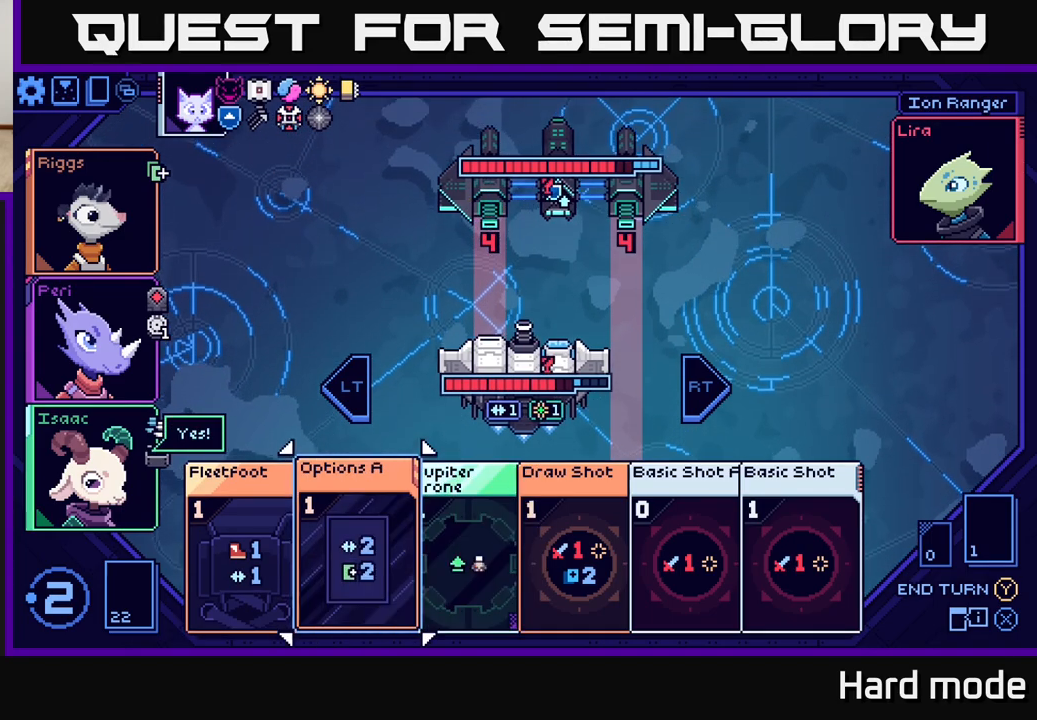
{"buttons": [], "left_stick": "center", "events": [[133, "left_stick", "right"], [333, "left_stick", "center"]]}
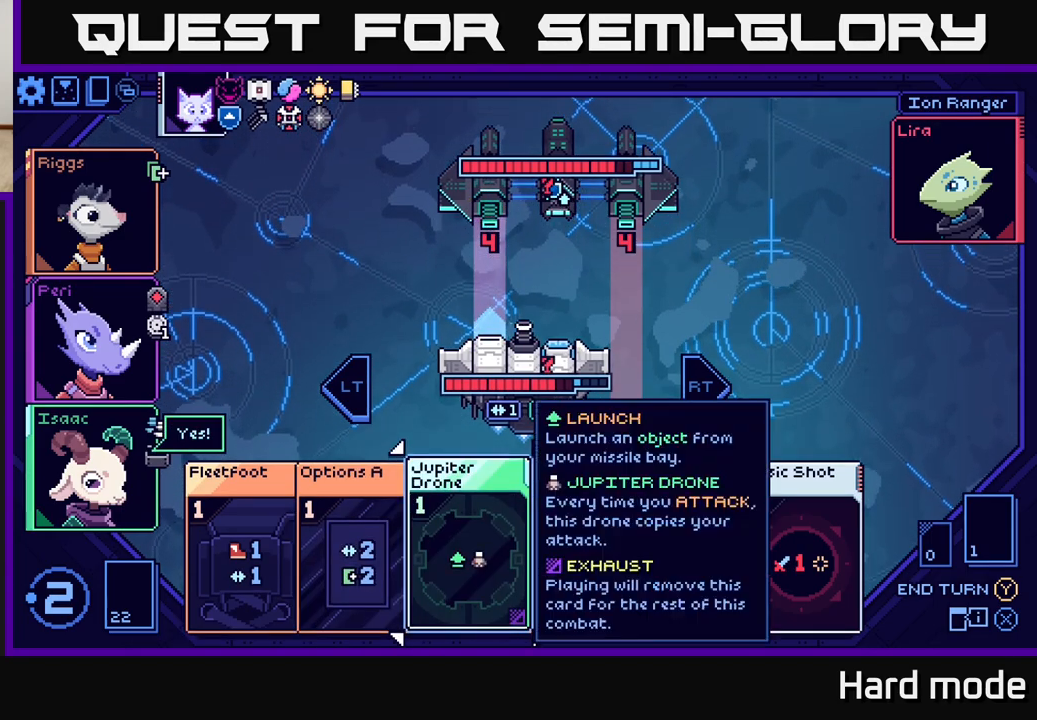
{"buttons": [], "left_stick": "right", "events": [[17, "left_stick", "right"], [200, "left_stick", "center"], [450, "left_stick", "right"]]}
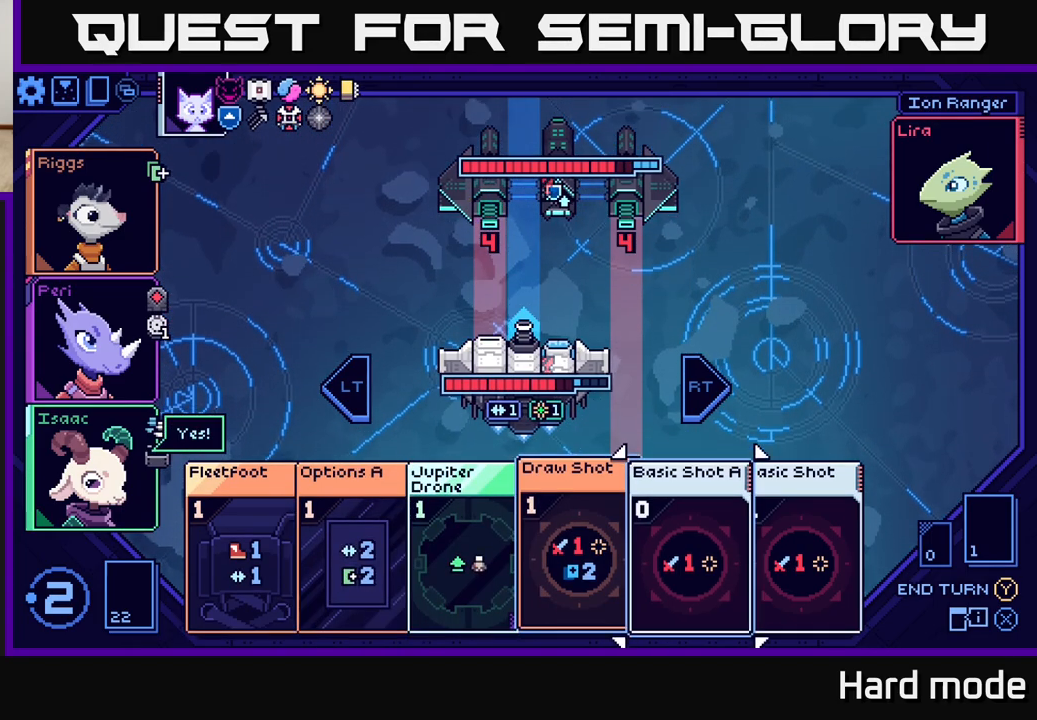
{"buttons": [], "left_stick": "center", "events": [[183, "left_stick", "center"]]}
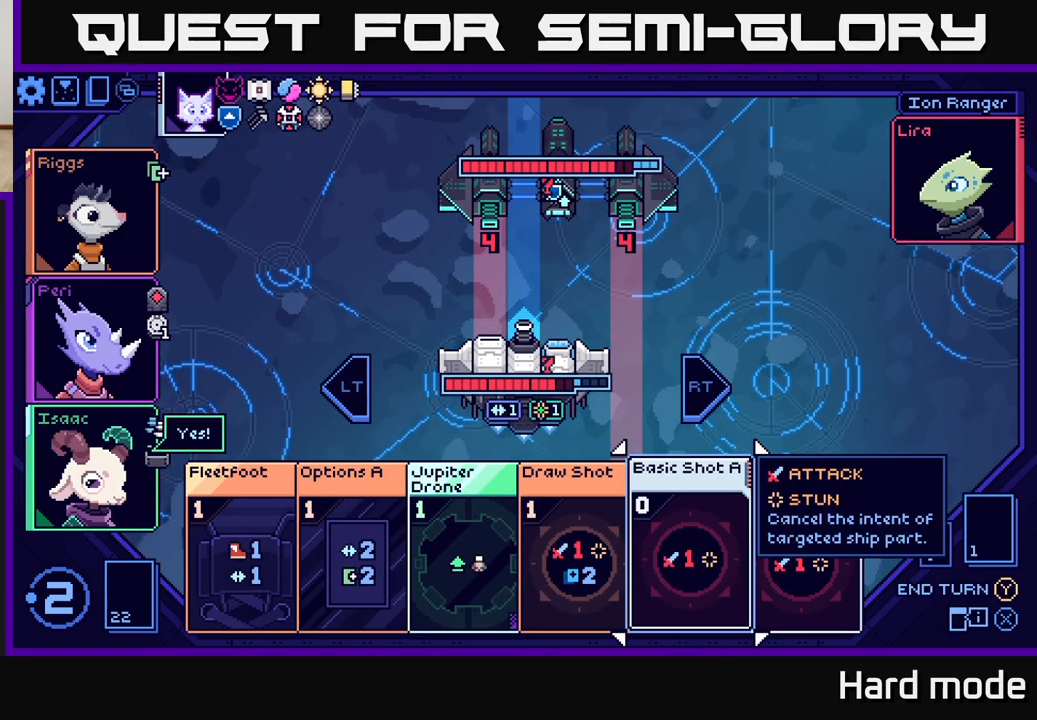
{"buttons": [], "left_stick": "center", "events": [[67, "left_stick", "right"], [267, "left_stick", "center"]]}
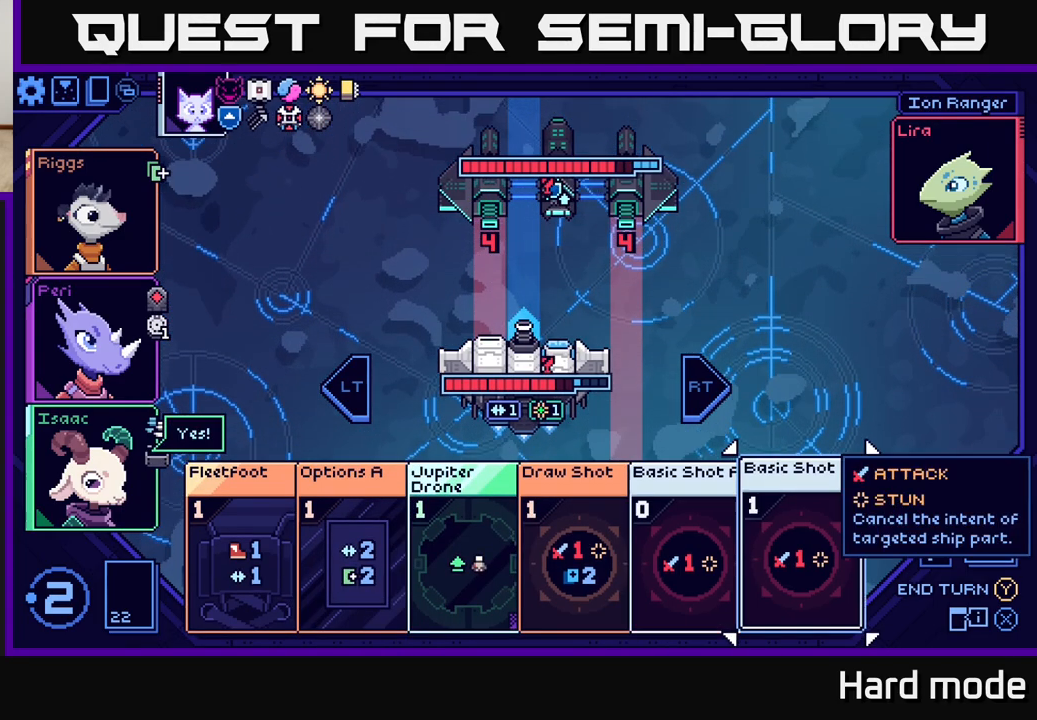
{"buttons": [], "left_stick": "center", "events": []}
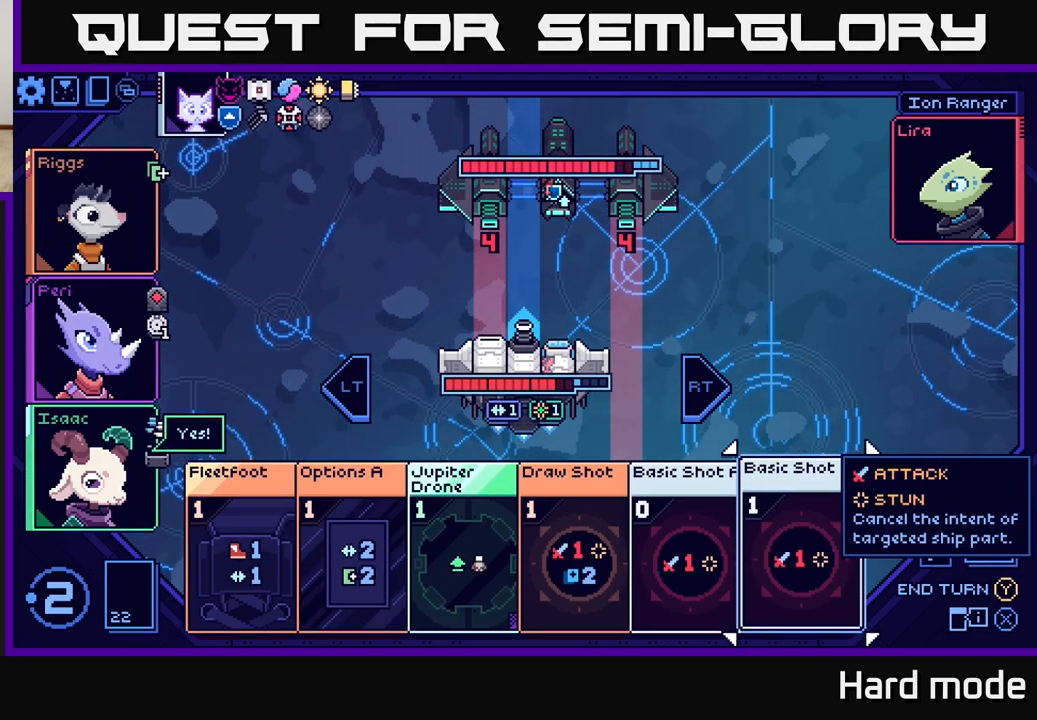
{"buttons": [], "left_stick": "center", "events": []}
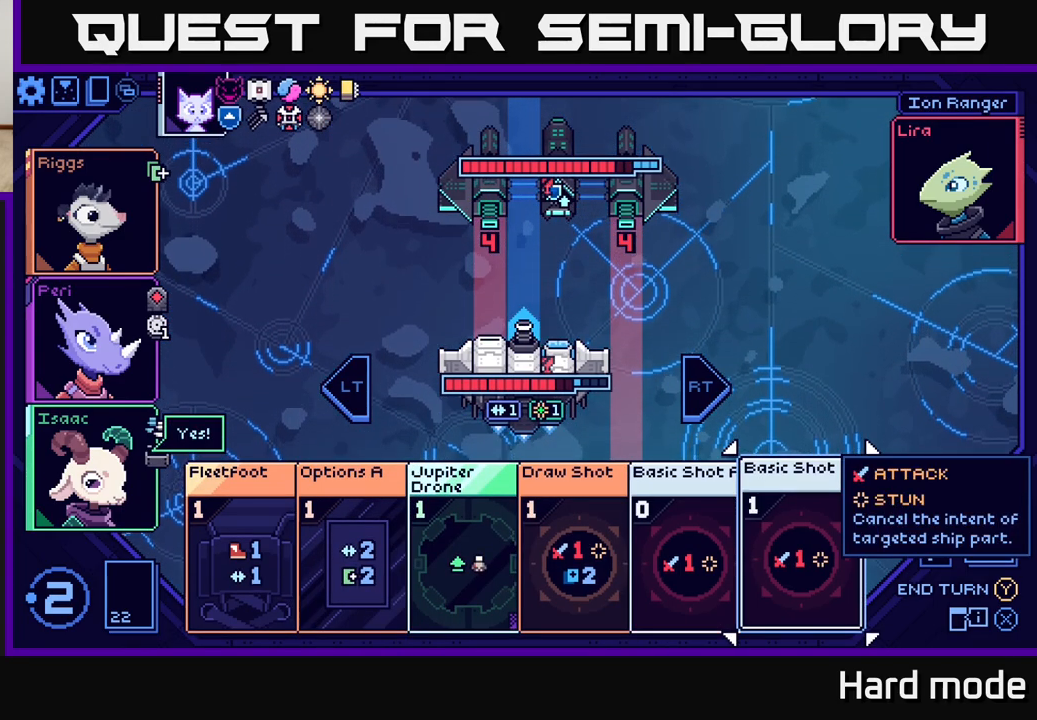
{"buttons": [], "left_stick": "center", "events": []}
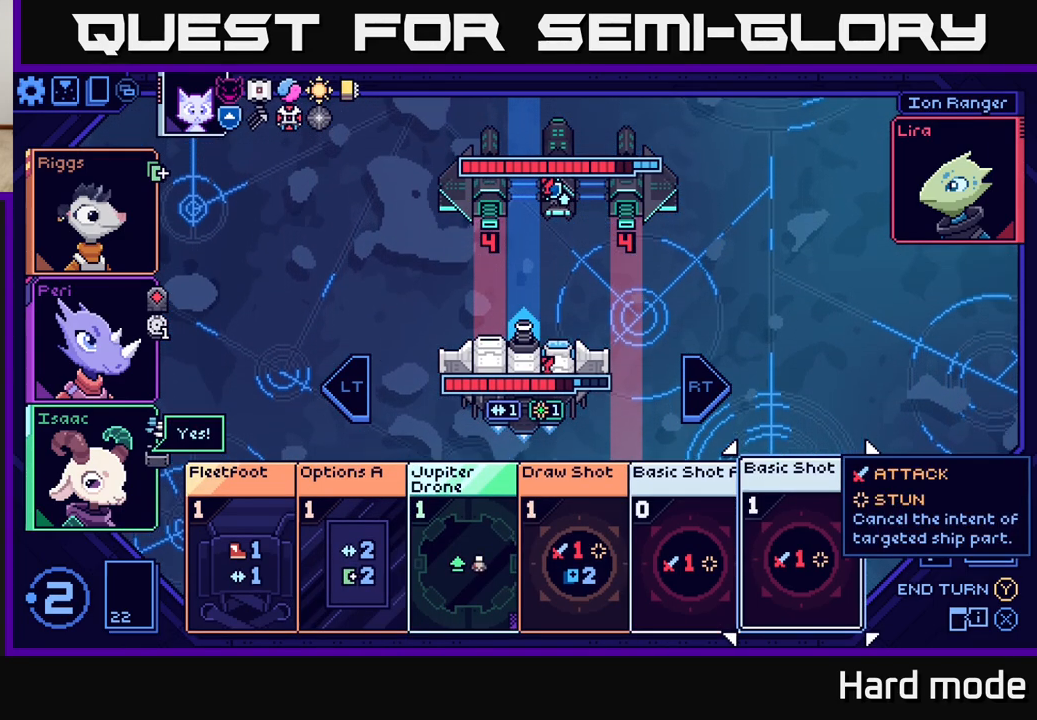
{"buttons": [], "left_stick": "center", "events": []}
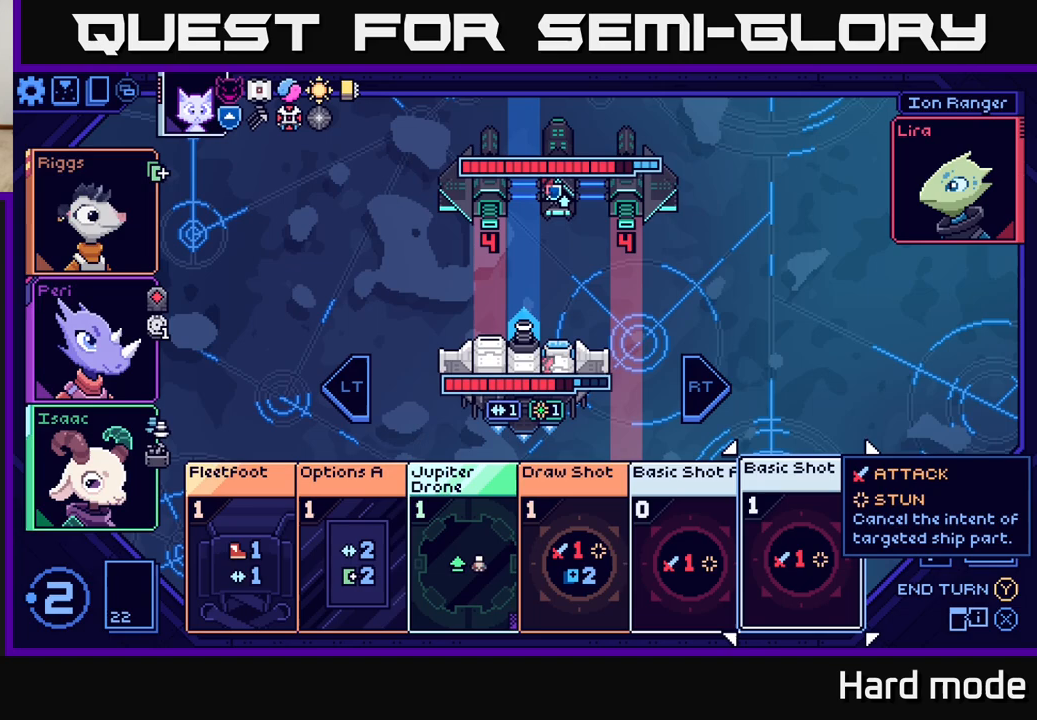
{"buttons": [], "left_stick": "left", "events": [[450, "left_stick", "left"]]}
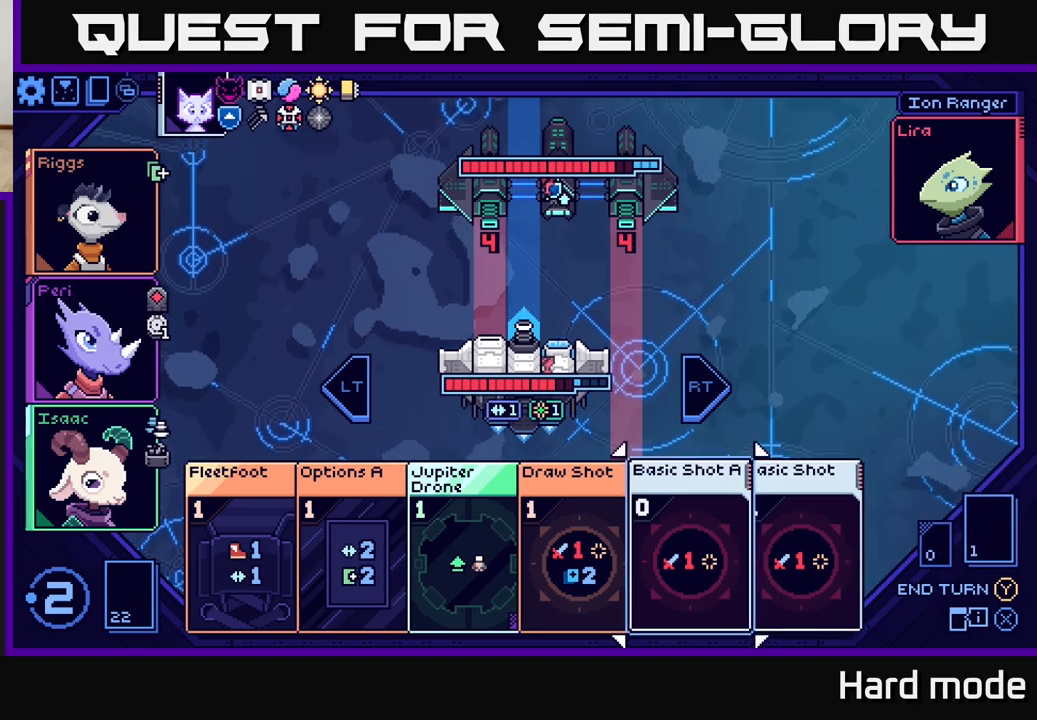
{"buttons": [], "left_stick": "center", "events": [[133, "left_stick", "center"]]}
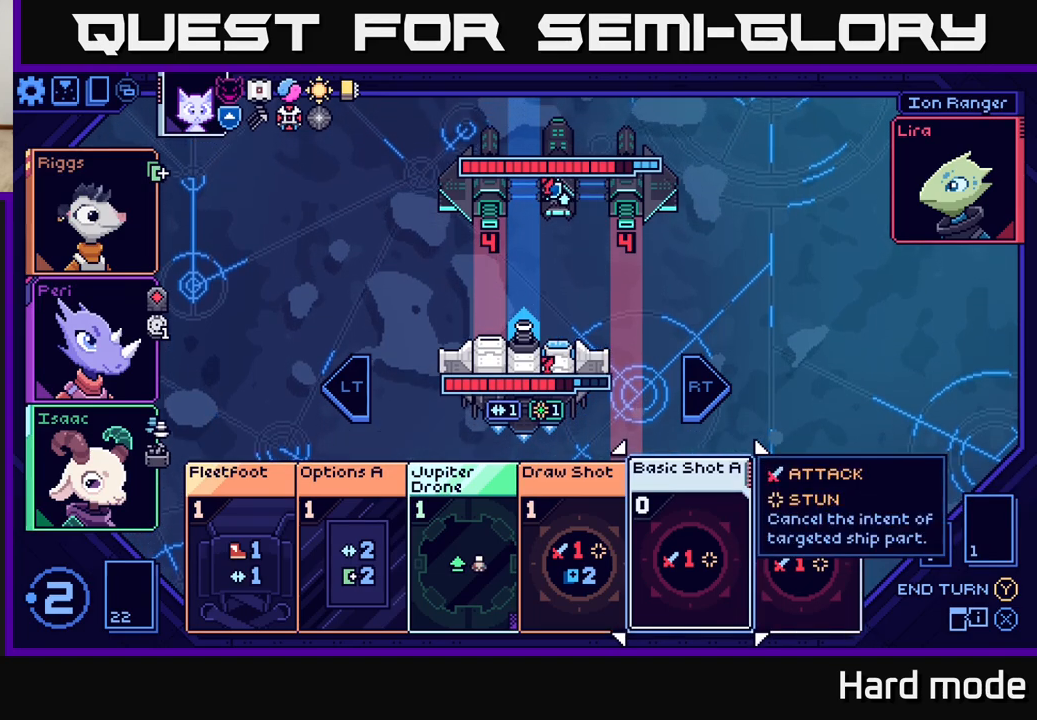
{"buttons": [], "left_stick": "center", "events": [[283, "left_stick", "left"], [467, "left_stick", "center"]]}
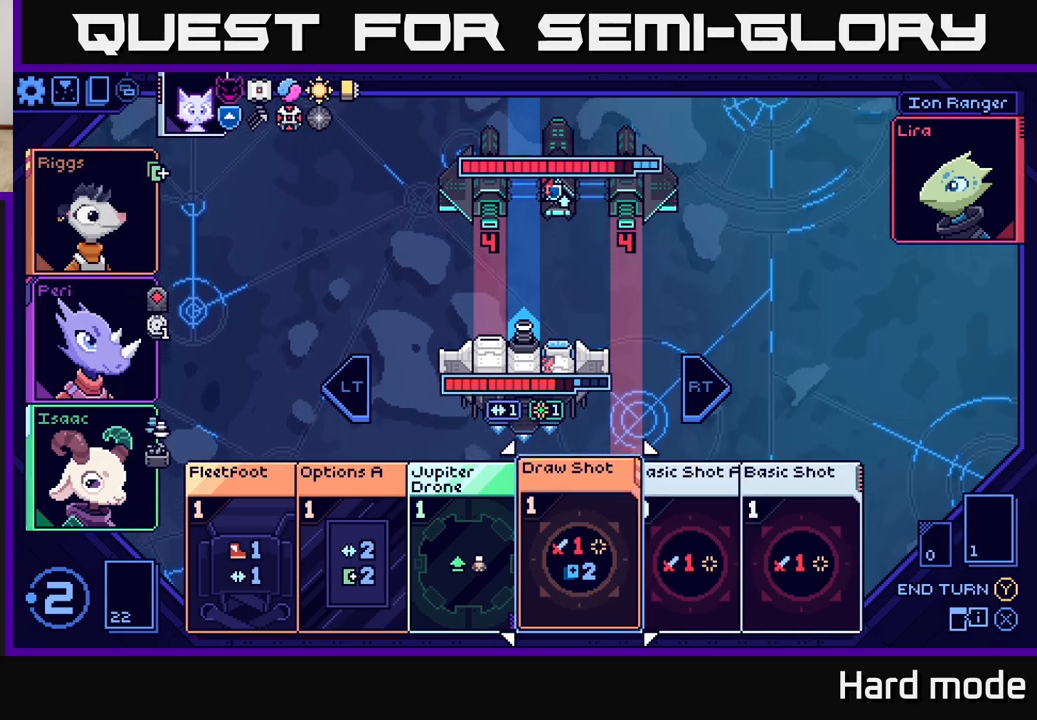
{"buttons": [], "left_stick": "center", "events": [[167, "left_stick", "right"], [367, "left_stick", "center"]]}
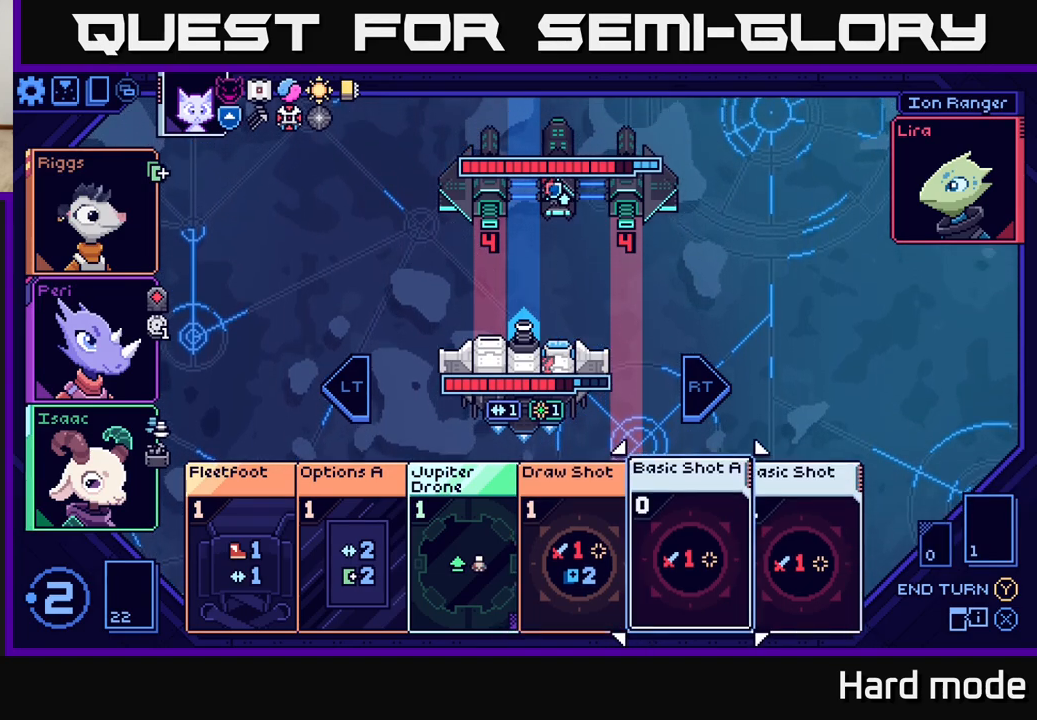
{"buttons": [], "left_stick": "center", "events": [[200, "left_stick", "left"], [383, "left_stick", "center"]]}
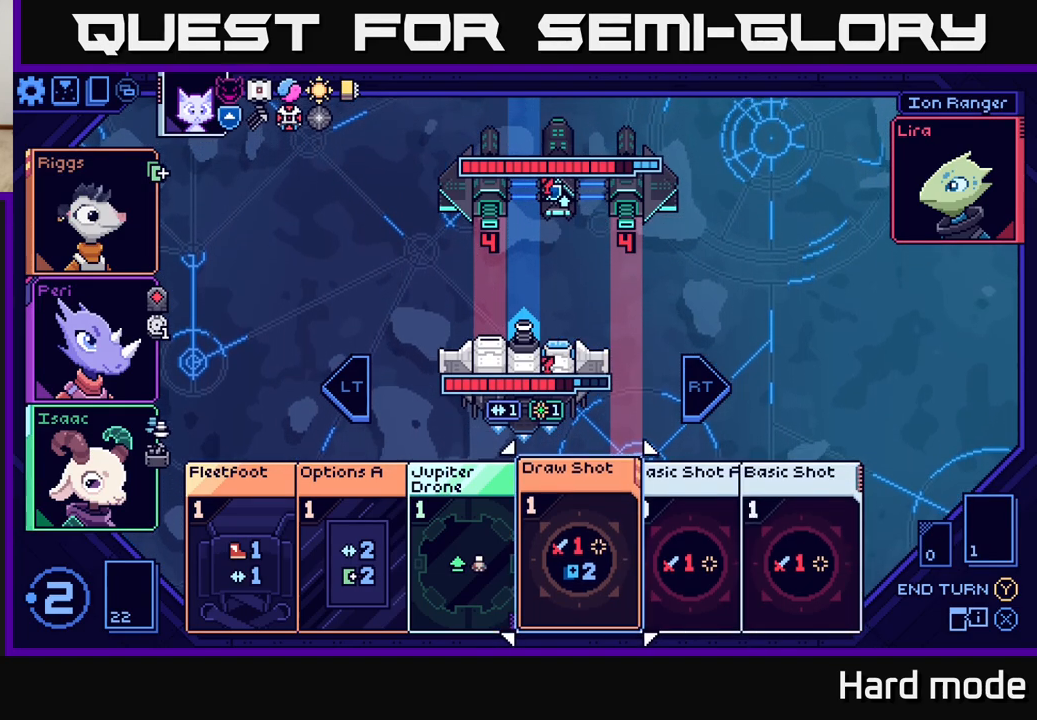
{"buttons": [], "left_stick": "right", "events": [[283, "left_stick", "right"]]}
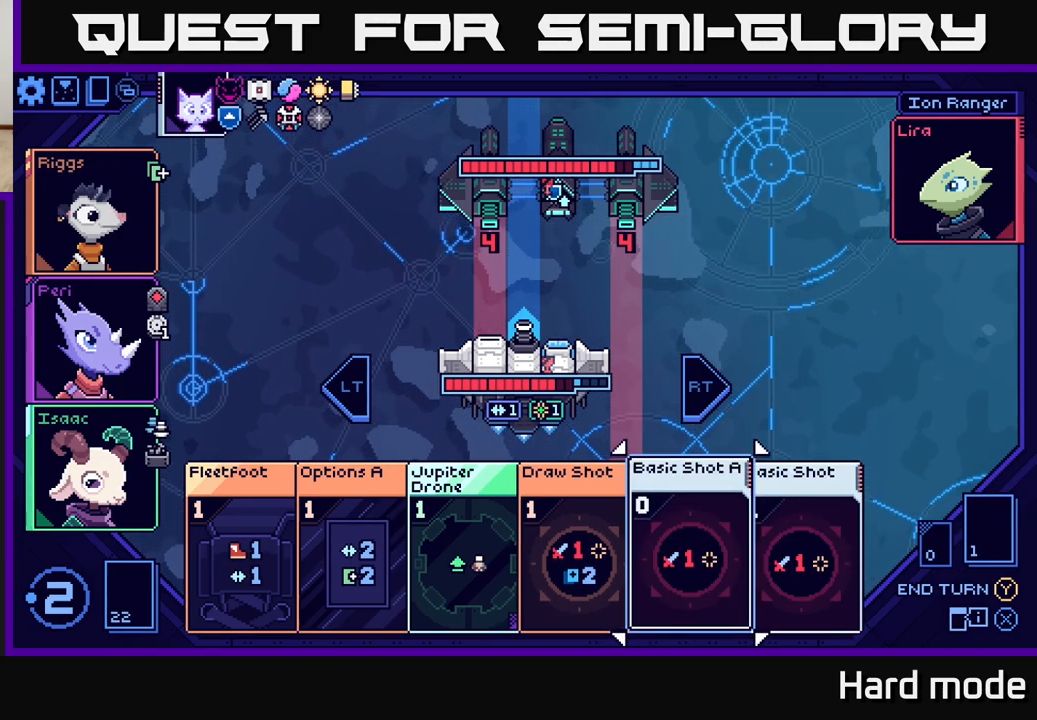
{"buttons": [], "left_stick": "center", "events": [[17, "left_stick", "center"]]}